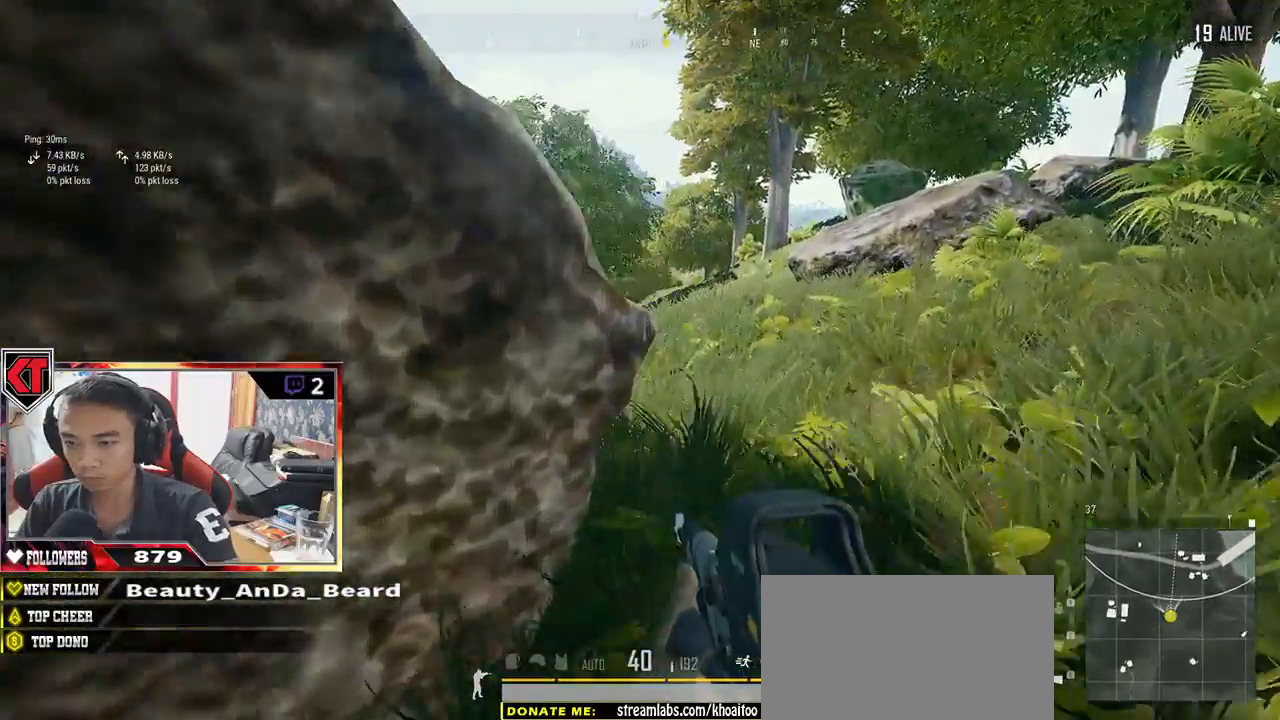
Gameplay with keyboard and mouse; each line is a JSON object with the keys and mouse buttons held at the frame after it. "events" lists presses ("down") and releases ("up") of "a", "c", "ctrl", "d", "e", "f", "q", "r", "s", "shift", "space", "tab", "v", "w", "x", "z", "mouse_left", "mouse_wheel" and "mouse_right" between this image and that frame as [ms after this image, input, new state], when the widget could be followed in between. "mouse_left", "mouse_wheel", "mouse_right" = the "left", "wheel", "right" buttons of the "mouse" list. No other keys are recorded. "wheel" means that the mouse wheel is clicked or scrolled. Mouse movement is not recorded.
{"keys": ["d"], "mouse": [], "events": [[200, "shift", "up"], [300, "ctrl", "down"], [333, "w", "up"], [367, "ctrl", "up"]]}
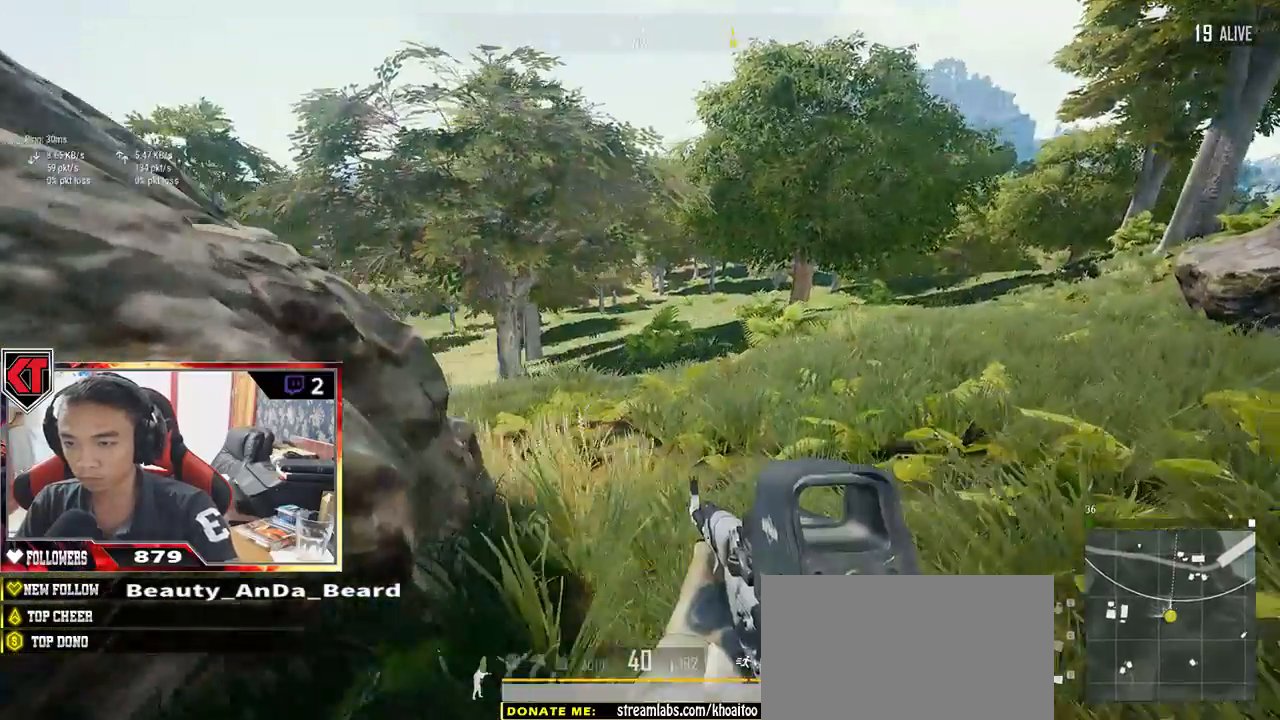
{"keys": ["a"], "mouse": [], "events": [[33, "s", "down"], [217, "a", "down"], [283, "d", "up"], [333, "s", "up"]]}
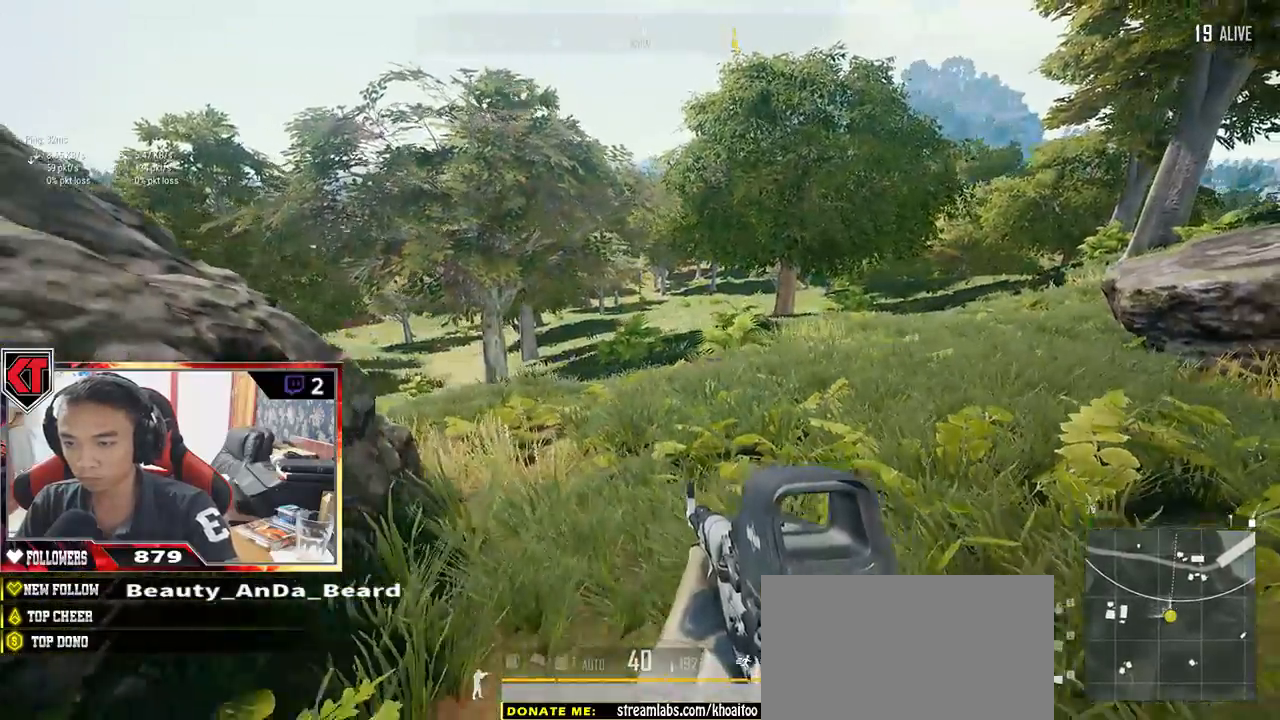
{"keys": ["a", "w"], "mouse": [], "events": [[67, "w", "down"]]}
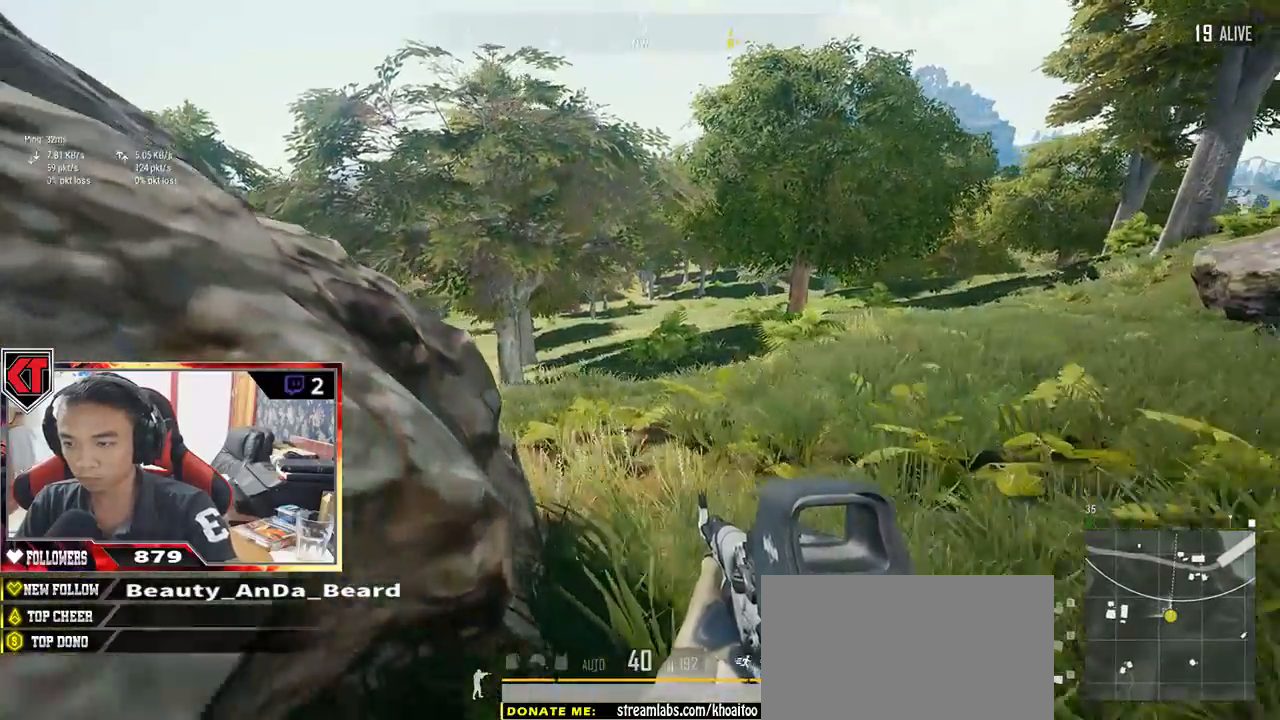
{"keys": ["d", "w"], "mouse": [], "events": [[67, "a", "up"], [100, "d", "down"]]}
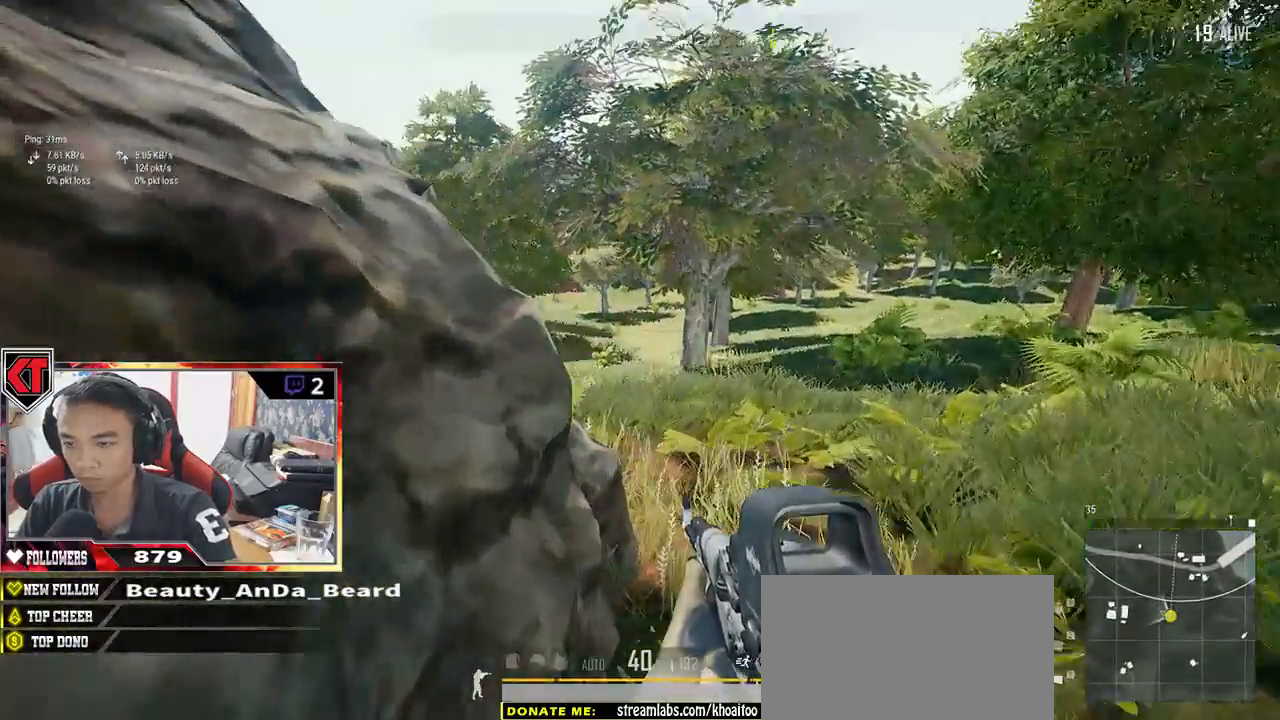
{"keys": ["d", "s"], "mouse": [], "events": [[67, "w", "up"], [317, "s", "down"]]}
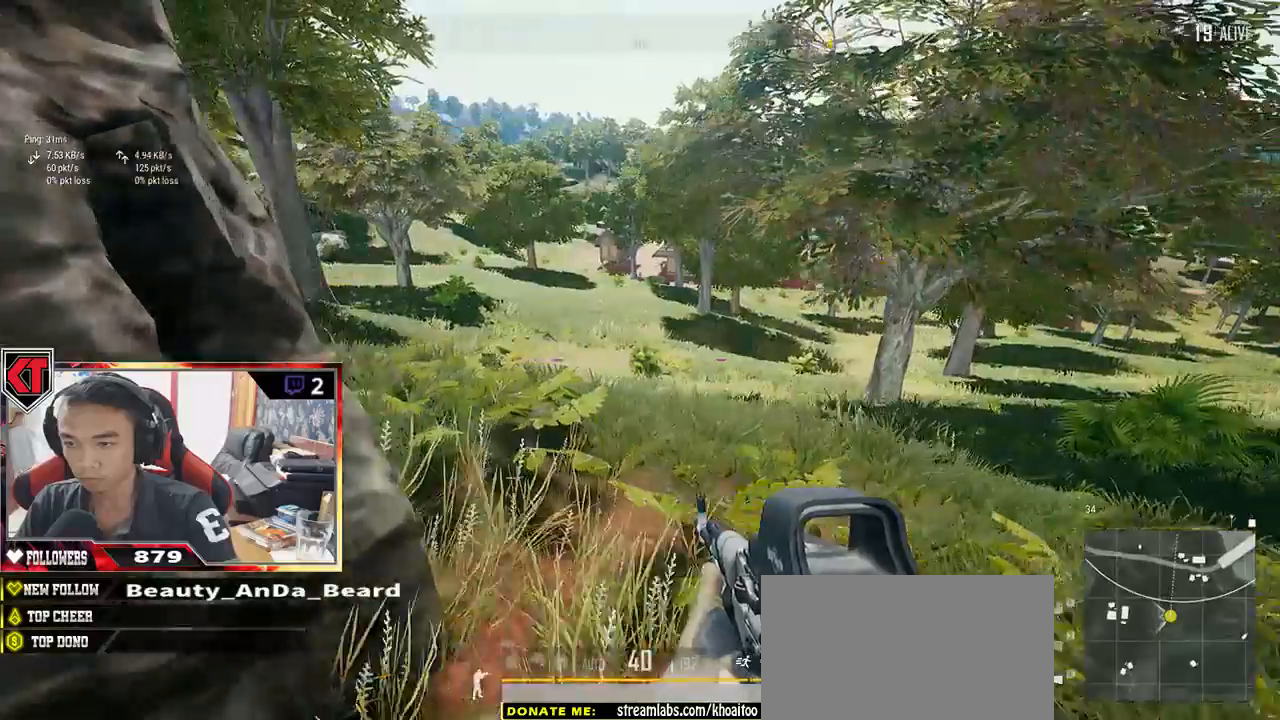
{"keys": ["d"], "mouse": [], "events": [[33, "a", "down"], [67, "d", "up"], [400, "a", "up"], [433, "d", "down"], [500, "s", "up"]]}
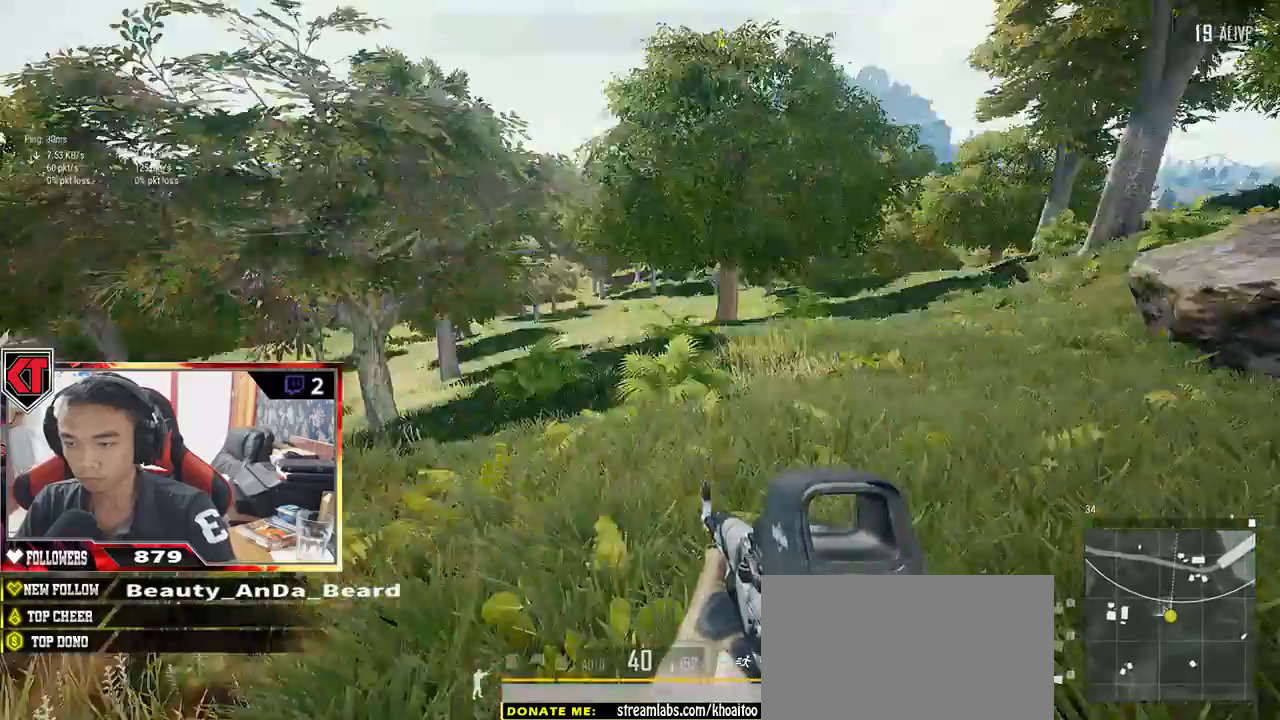
{"keys": ["shift", "w"], "mouse": [], "events": [[183, "w", "down"], [250, "d", "up"], [417, "shift", "down"]]}
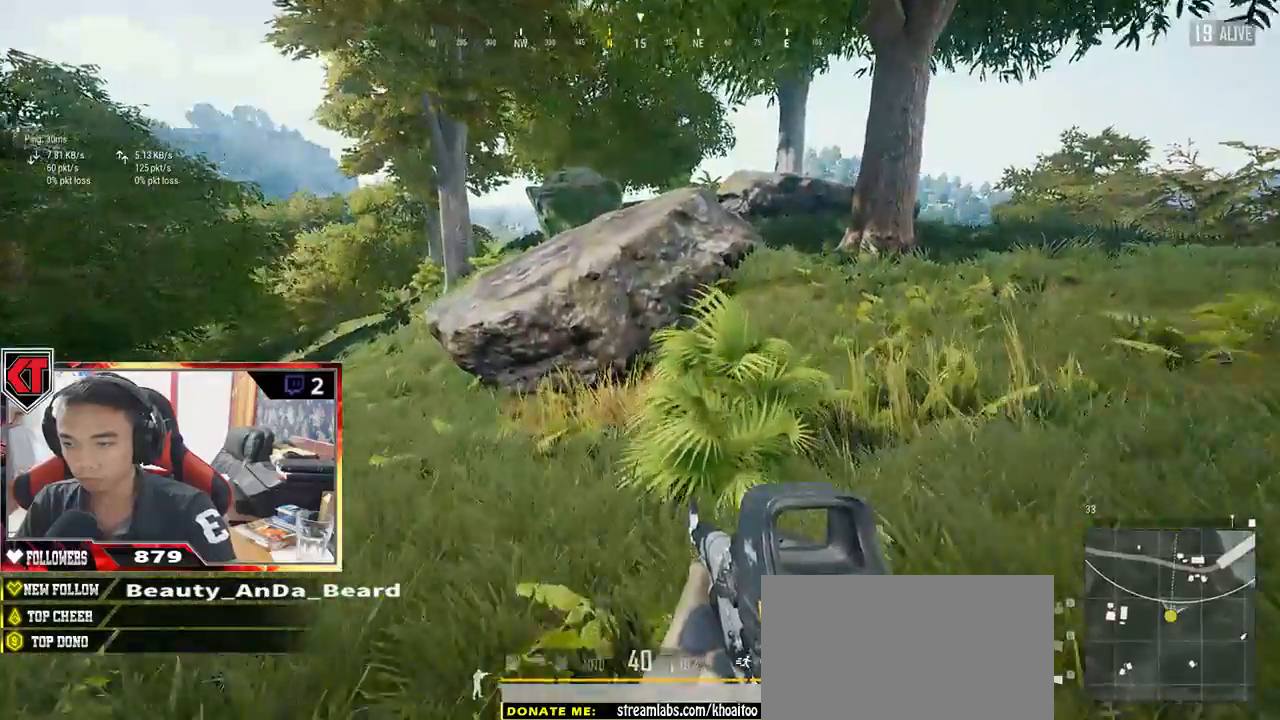
{"keys": ["shift", "space", "w"], "mouse": [], "events": [[233, "ctrl", "down"], [317, "ctrl", "up"], [483, "space", "down"]]}
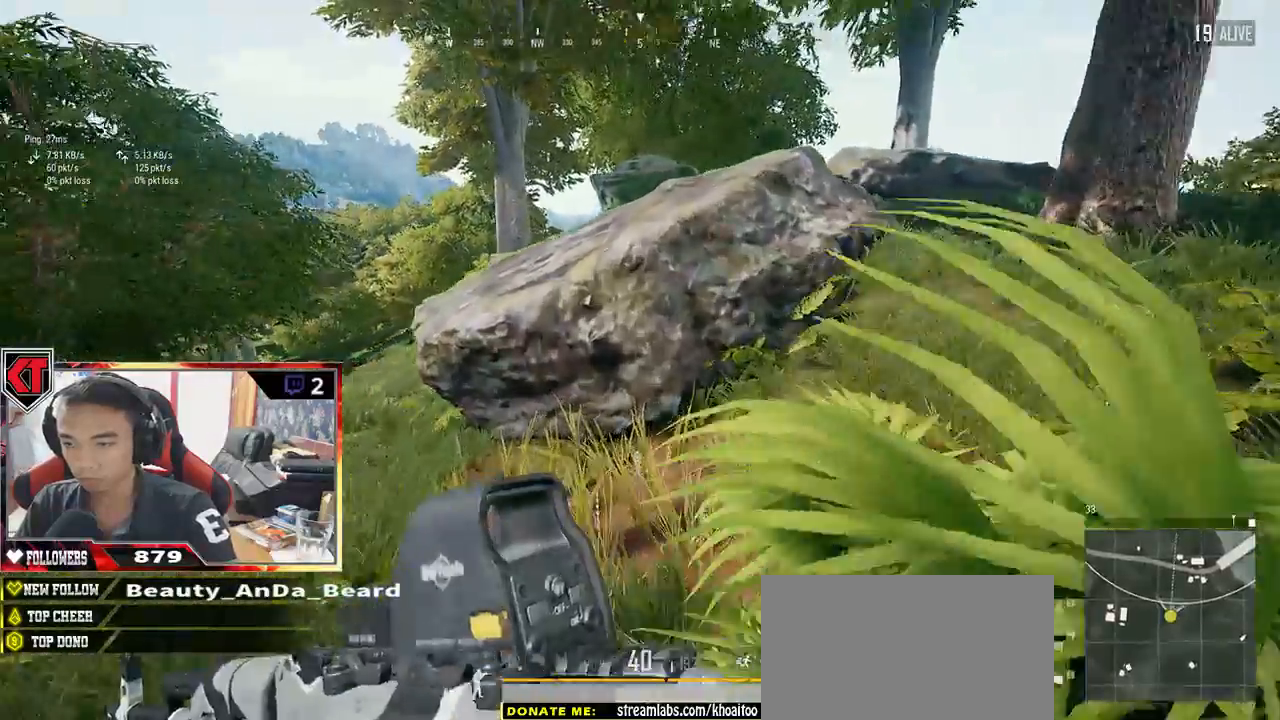
{"keys": ["d", "shift", "w"], "mouse": [], "events": [[467, "d", "down"], [467, "space", "up"]]}
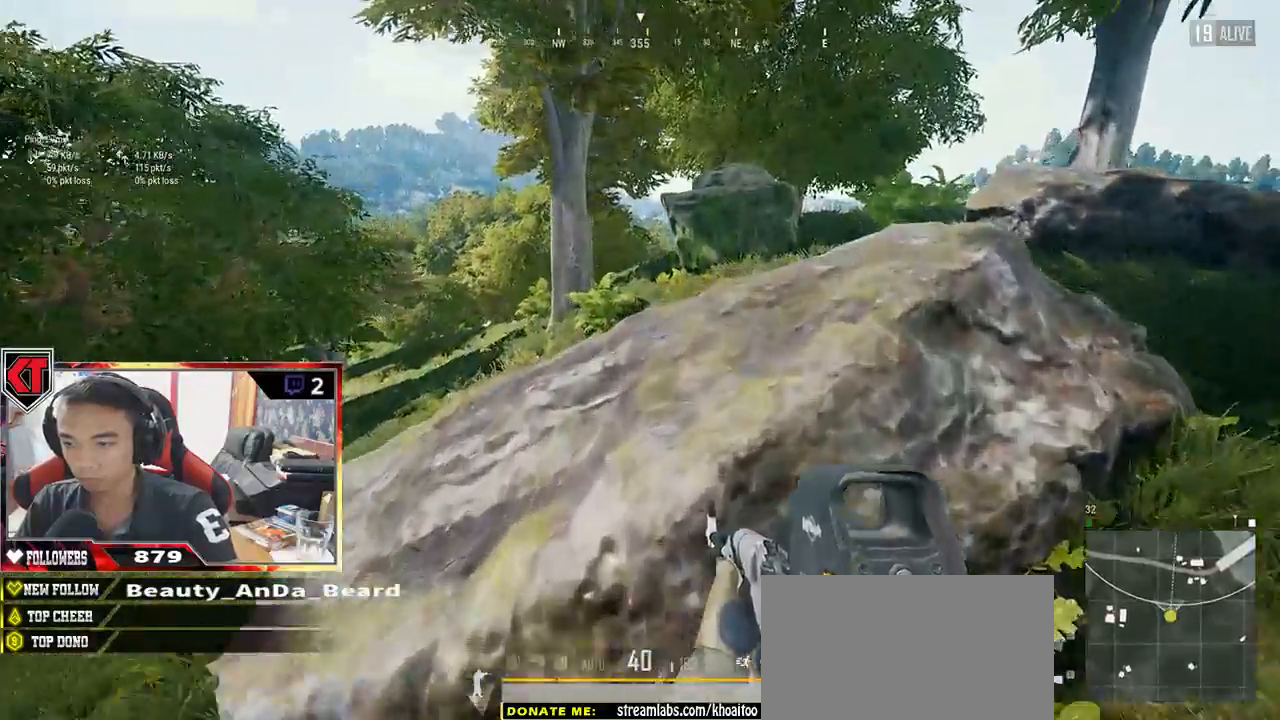
{"keys": ["shift", "w"], "mouse": [], "events": [[450, "d", "up"]]}
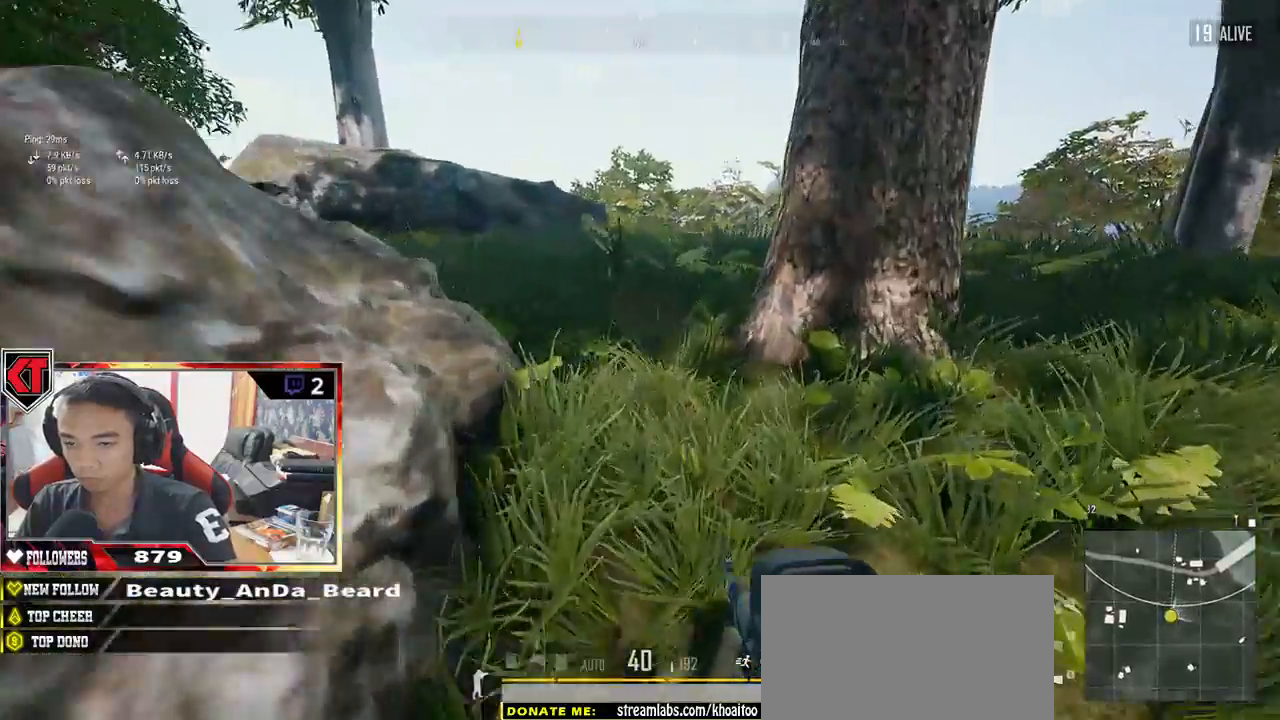
{"keys": ["shift", "w"], "mouse": [], "events": []}
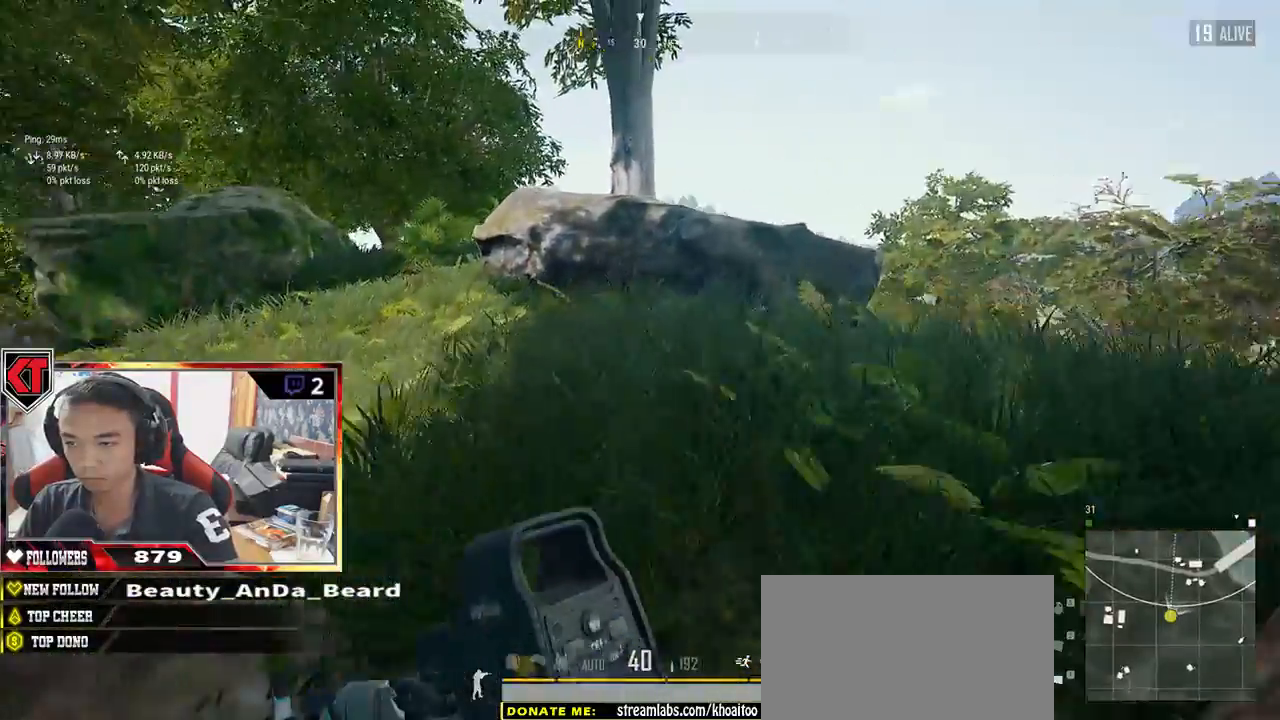
{"keys": ["space", "w"], "mouse": [], "events": [[400, "space", "down"], [450, "shift", "up"]]}
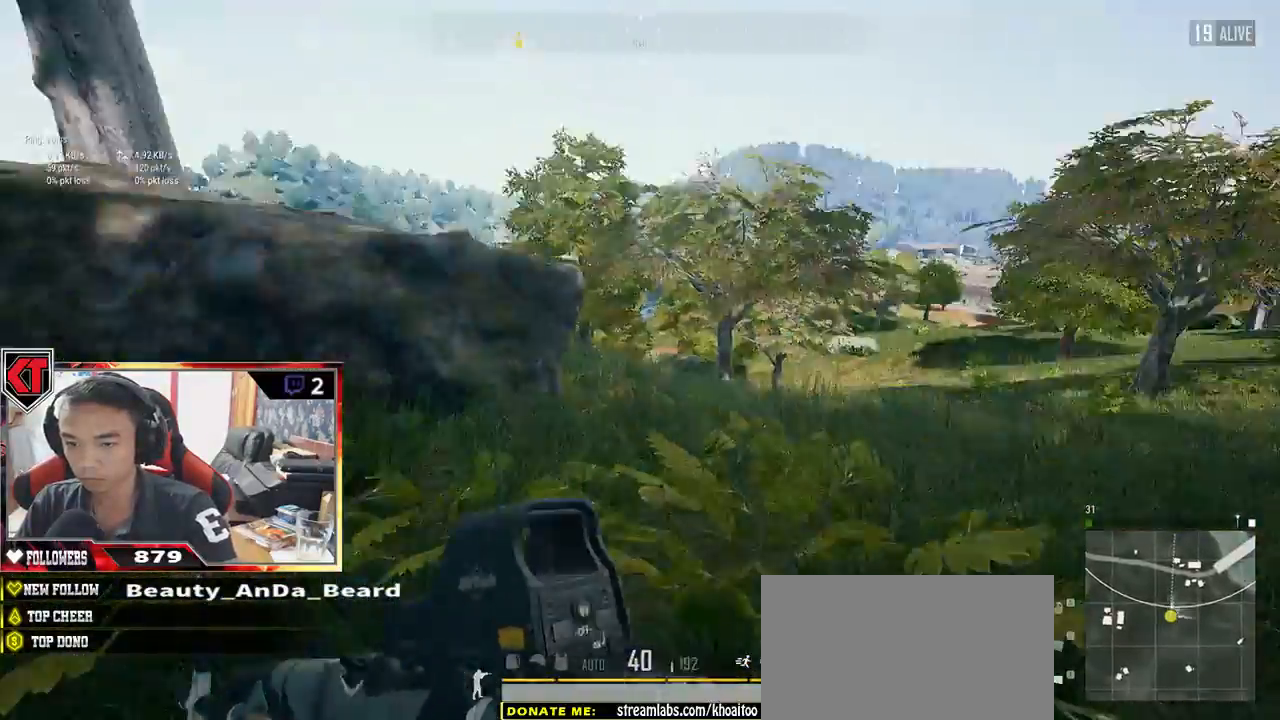
{"keys": ["a"], "mouse": [], "events": [[50, "space", "up"], [250, "a", "down"], [283, "w", "up"]]}
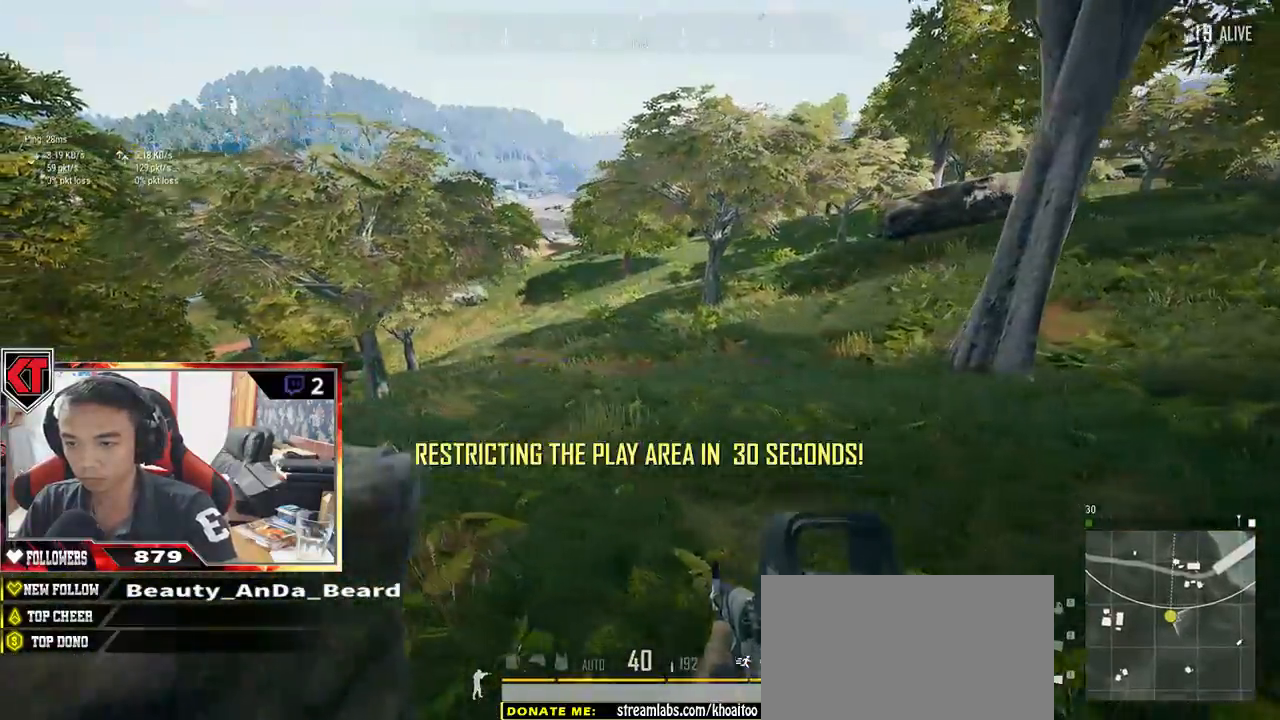
{"keys": ["d", "s"], "mouse": [], "events": [[117, "s", "down"], [217, "a", "up"], [467, "d", "down"]]}
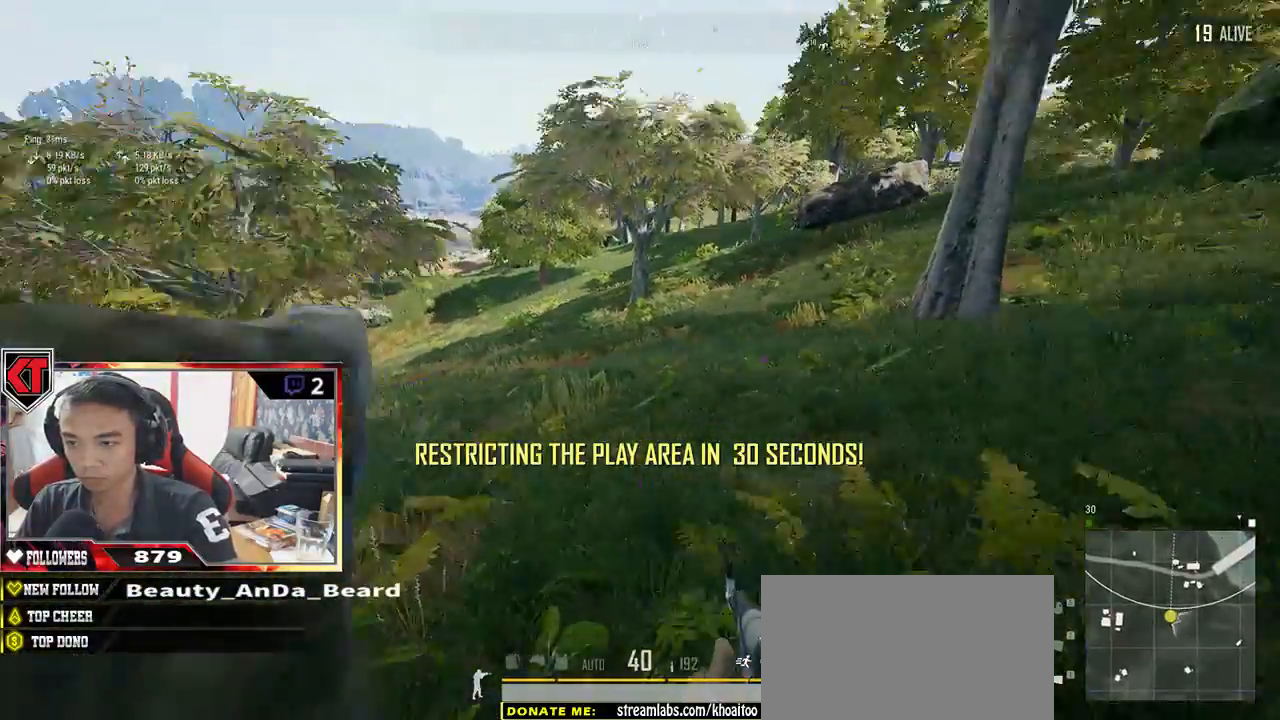
{"keys": ["d"], "mouse": [], "events": [[50, "s", "up"], [183, "s", "down"], [467, "s", "up"]]}
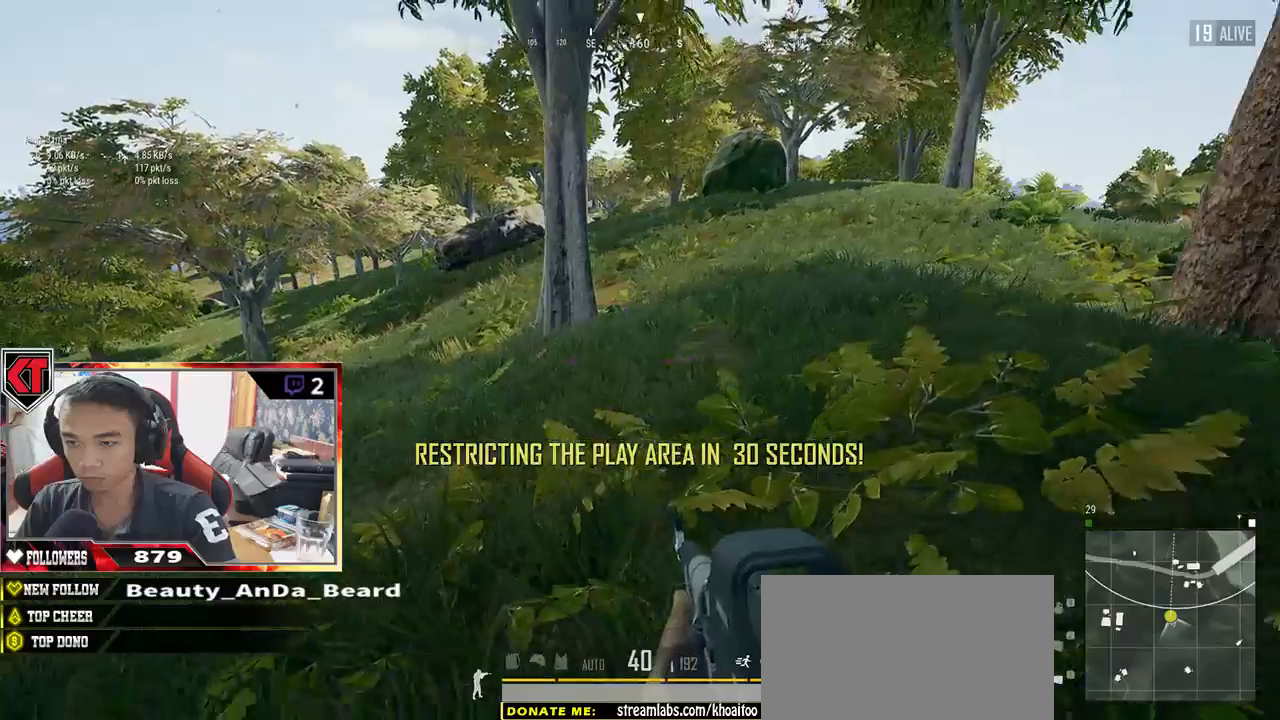
{"keys": ["d"], "mouse": [], "events": [[167, "w", "down"], [500, "w", "up"]]}
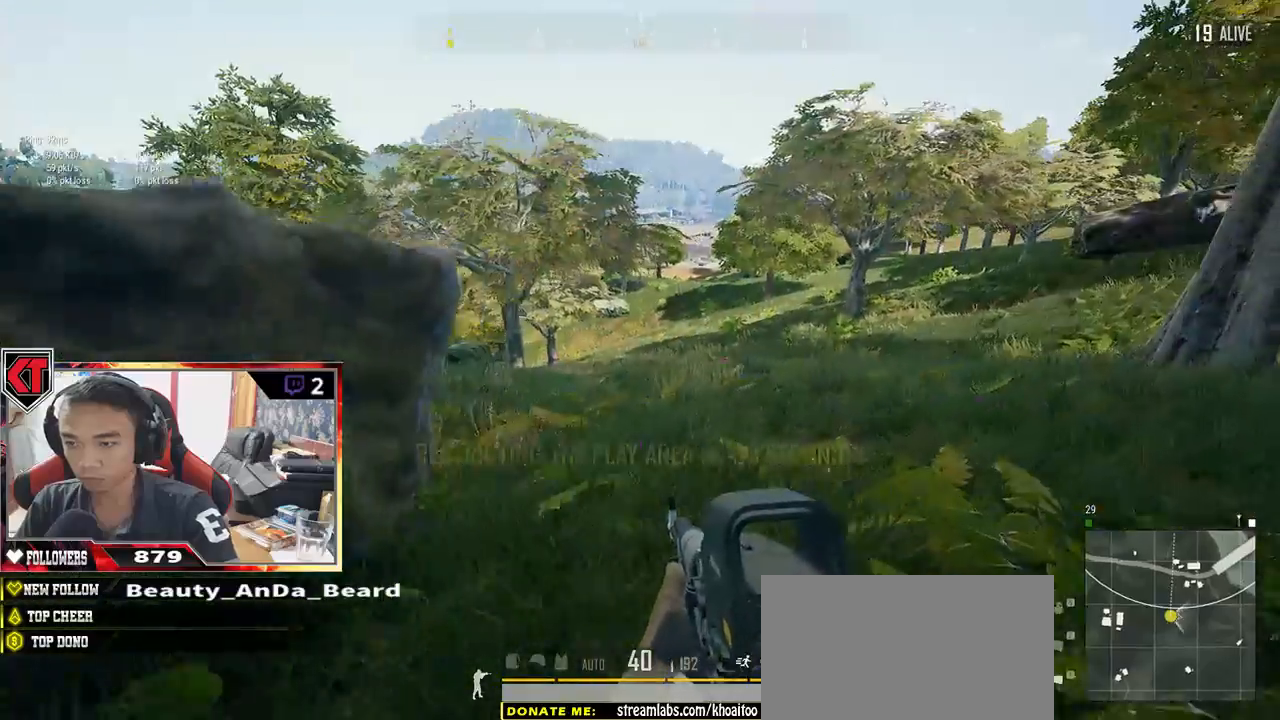
{"keys": ["a", "d", "s"], "mouse": [], "events": [[233, "s", "down"], [450, "a", "down"]]}
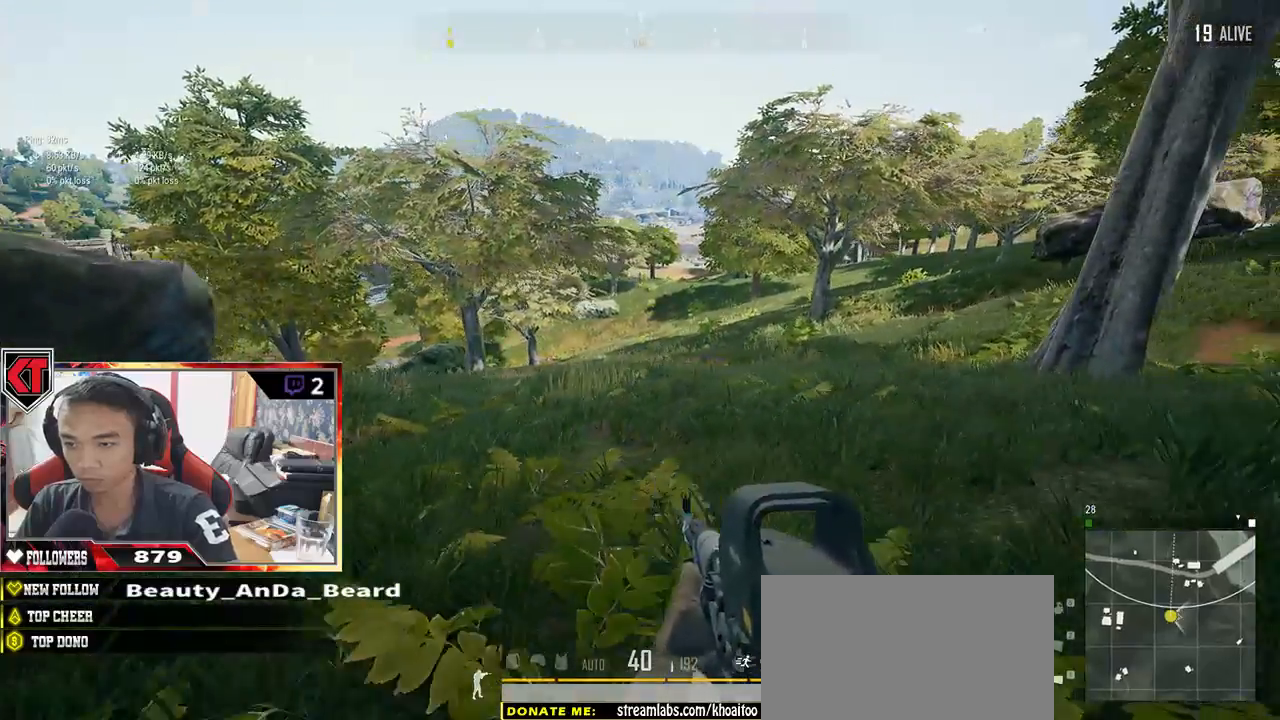
{"keys": ["a", "w"], "mouse": [], "events": [[50, "d", "up"], [133, "s", "up"], [300, "w", "down"]]}
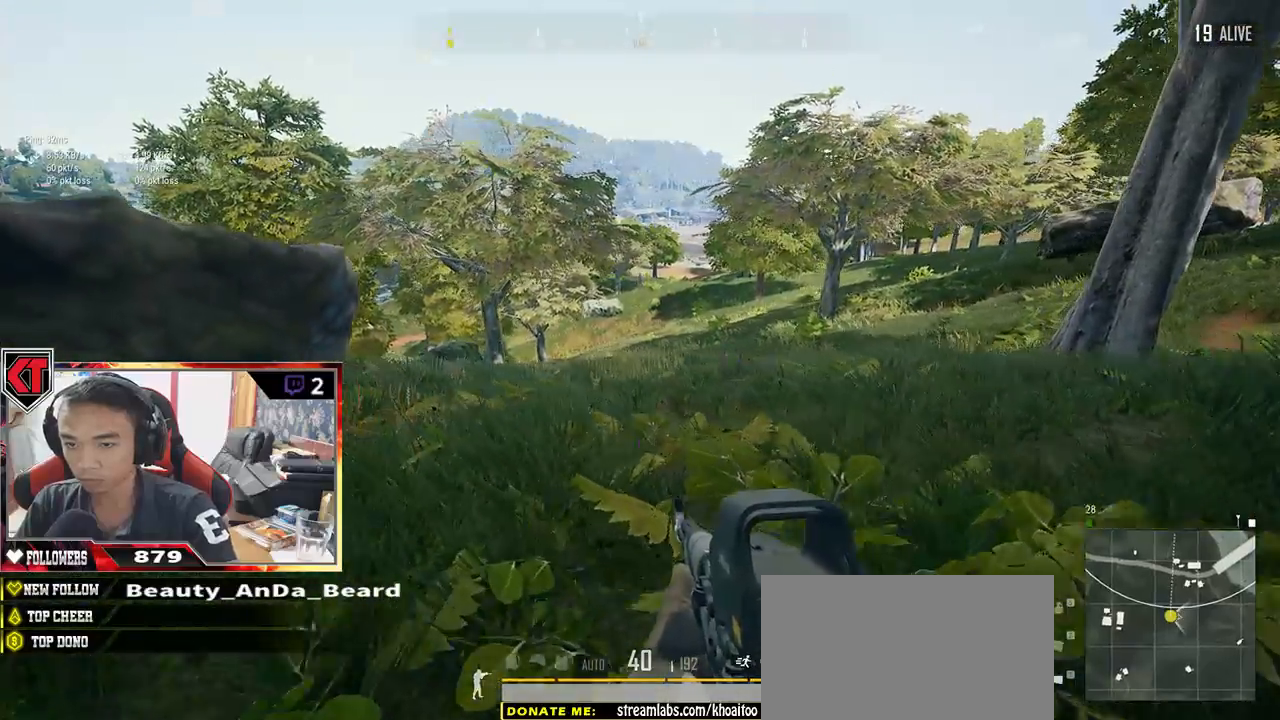
{"keys": ["d", "w"], "mouse": [], "events": [[117, "a", "up"], [333, "d", "down"]]}
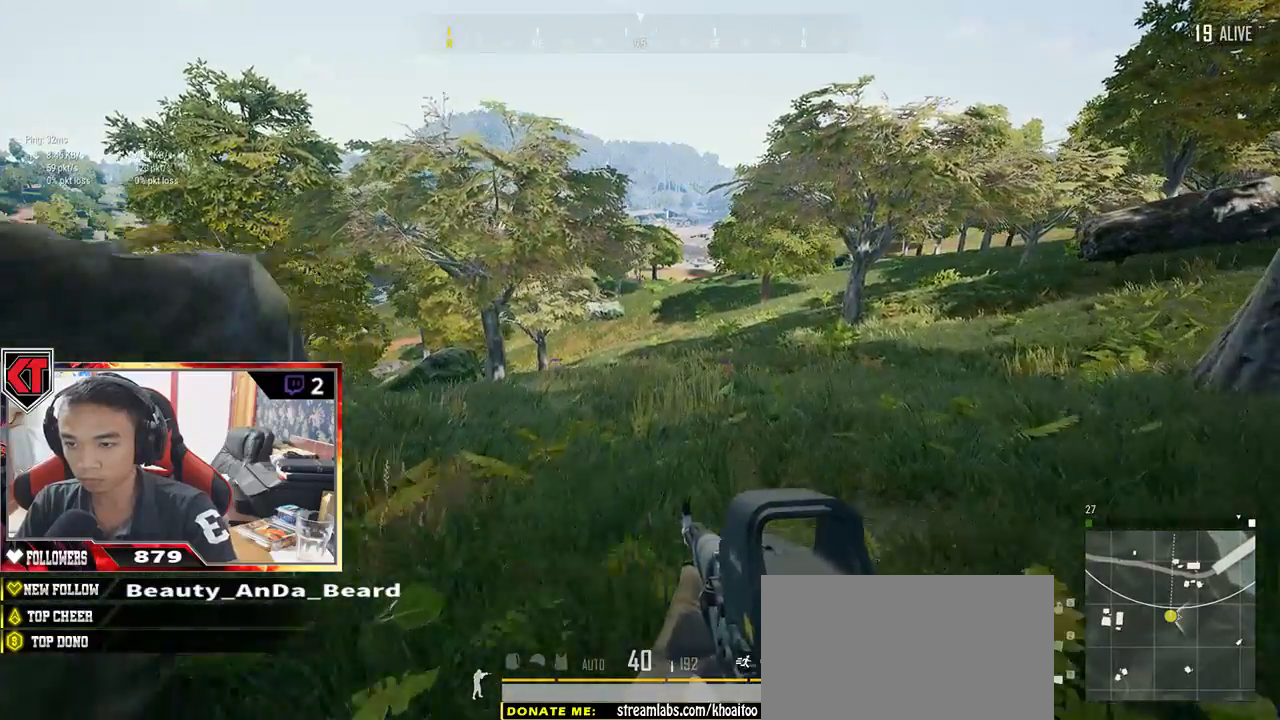
{"keys": ["d", "s"], "mouse": [], "events": [[183, "w", "up"], [417, "s", "down"]]}
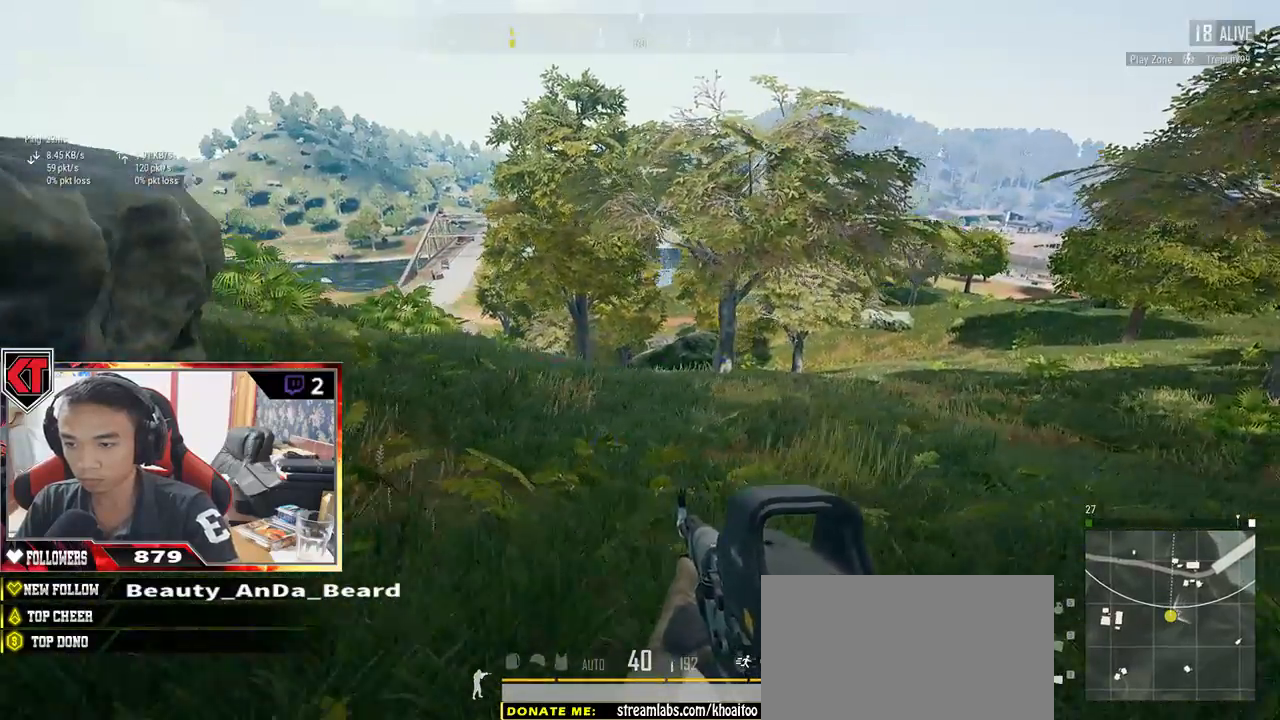
{"keys": ["a"], "mouse": [], "events": [[117, "a", "down"], [283, "d", "up"], [367, "s", "up"]]}
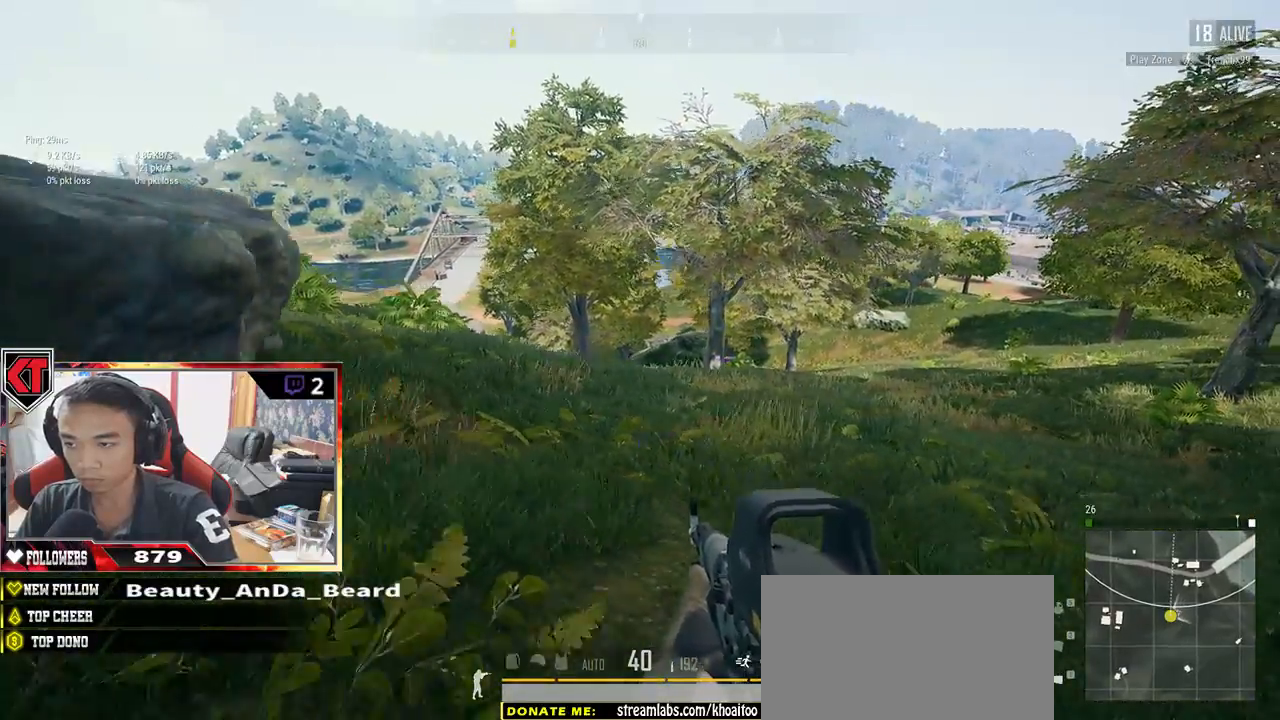
{"keys": ["a"], "mouse": [], "events": []}
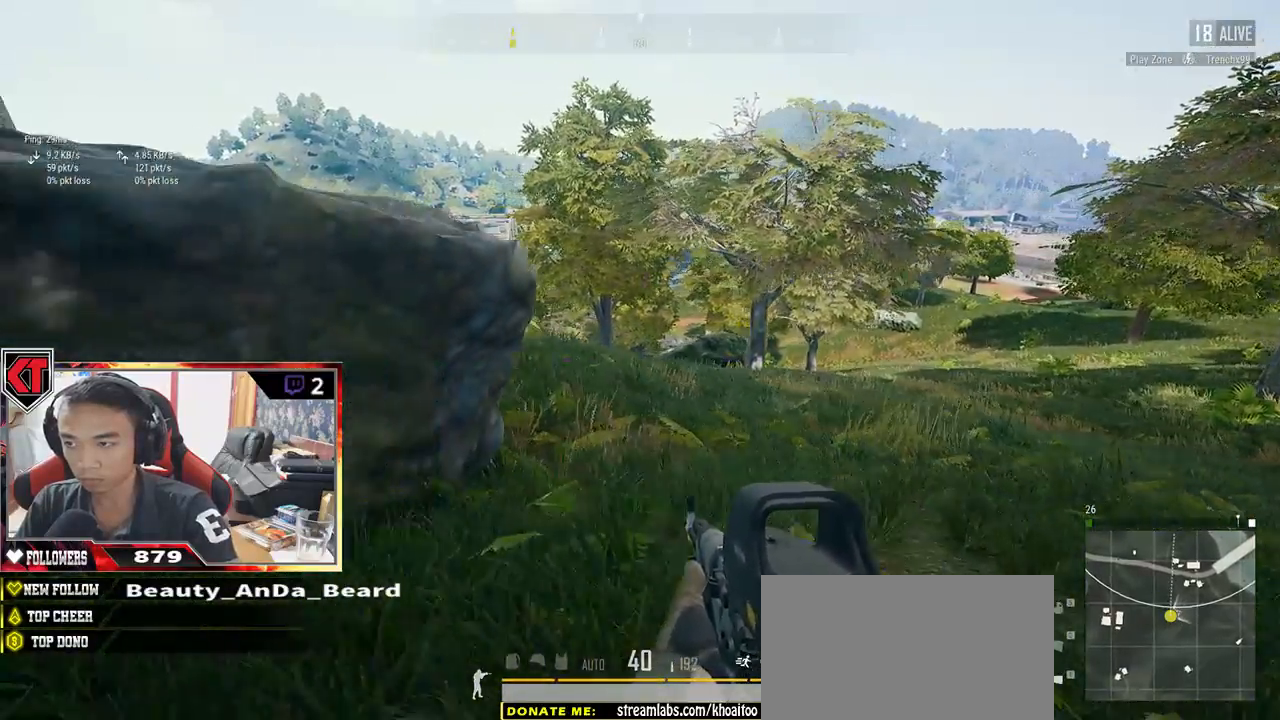
{"keys": ["a"], "mouse": [], "events": [[100, "s", "down"], [417, "s", "up"]]}
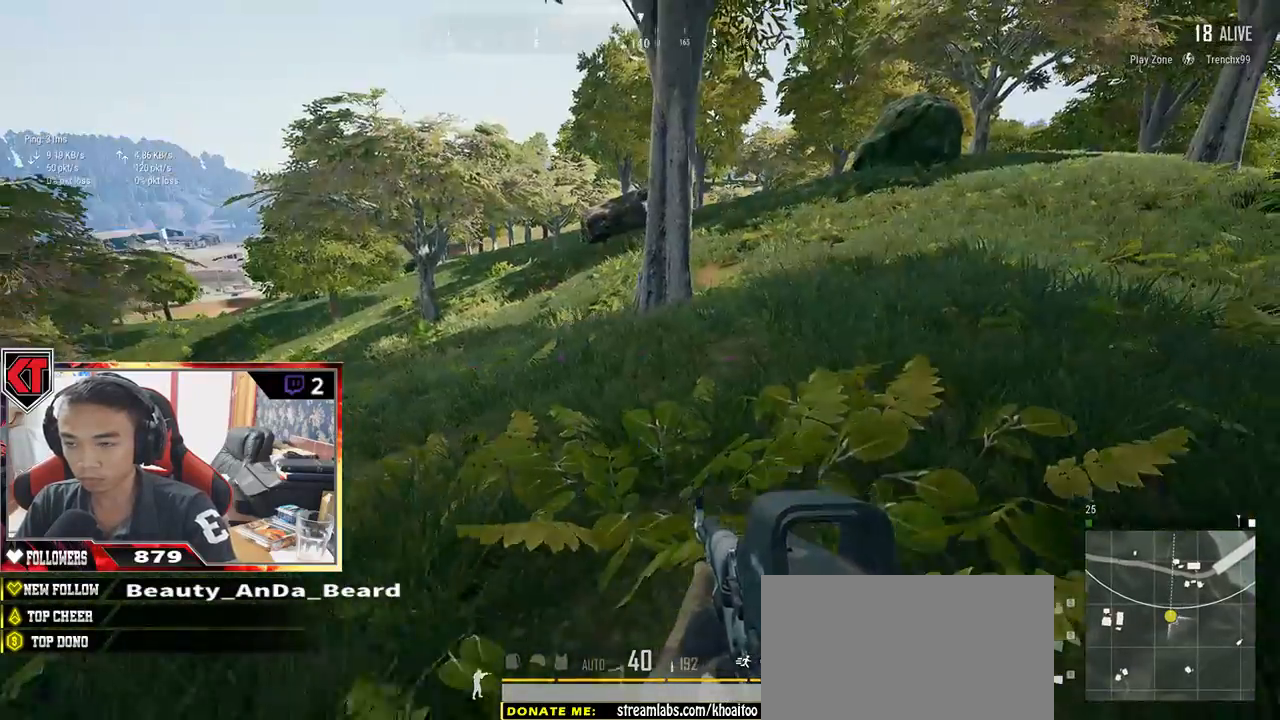
{"keys": ["d", "w"], "mouse": [], "events": [[100, "w", "down"], [217, "a", "up"], [367, "d", "down"]]}
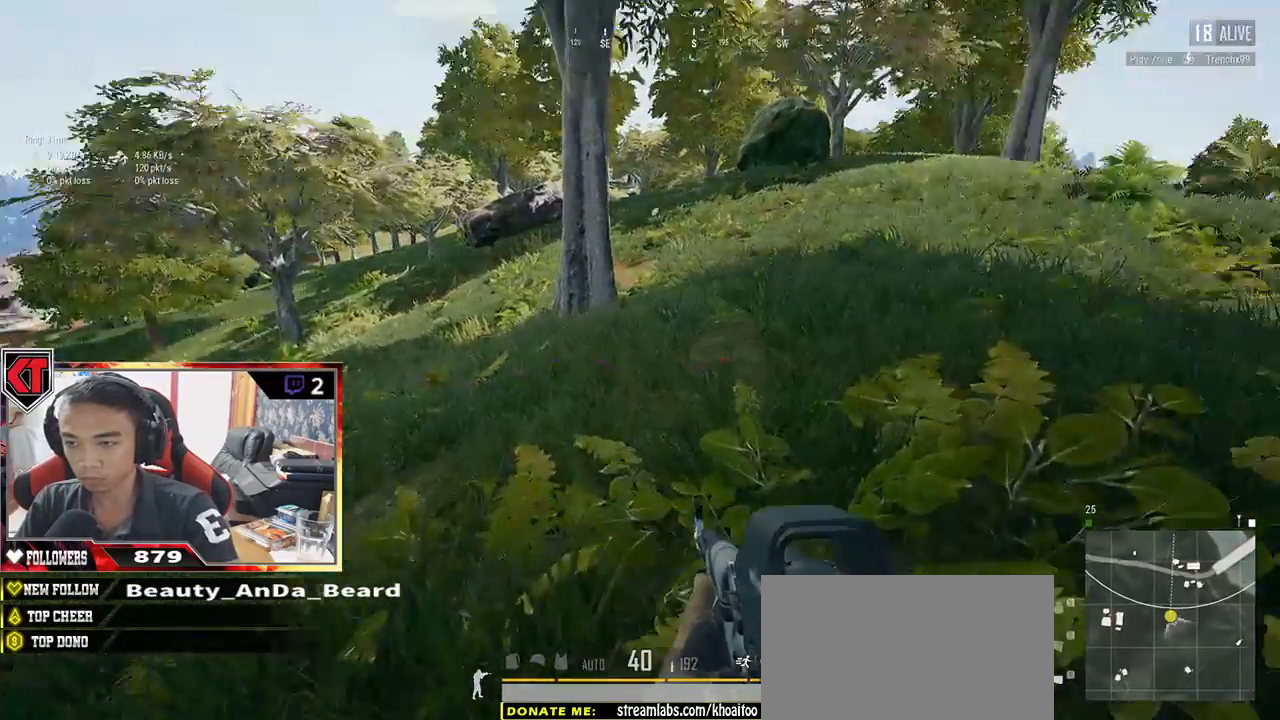
{"keys": ["w"], "mouse": [], "events": [[283, "d", "up"]]}
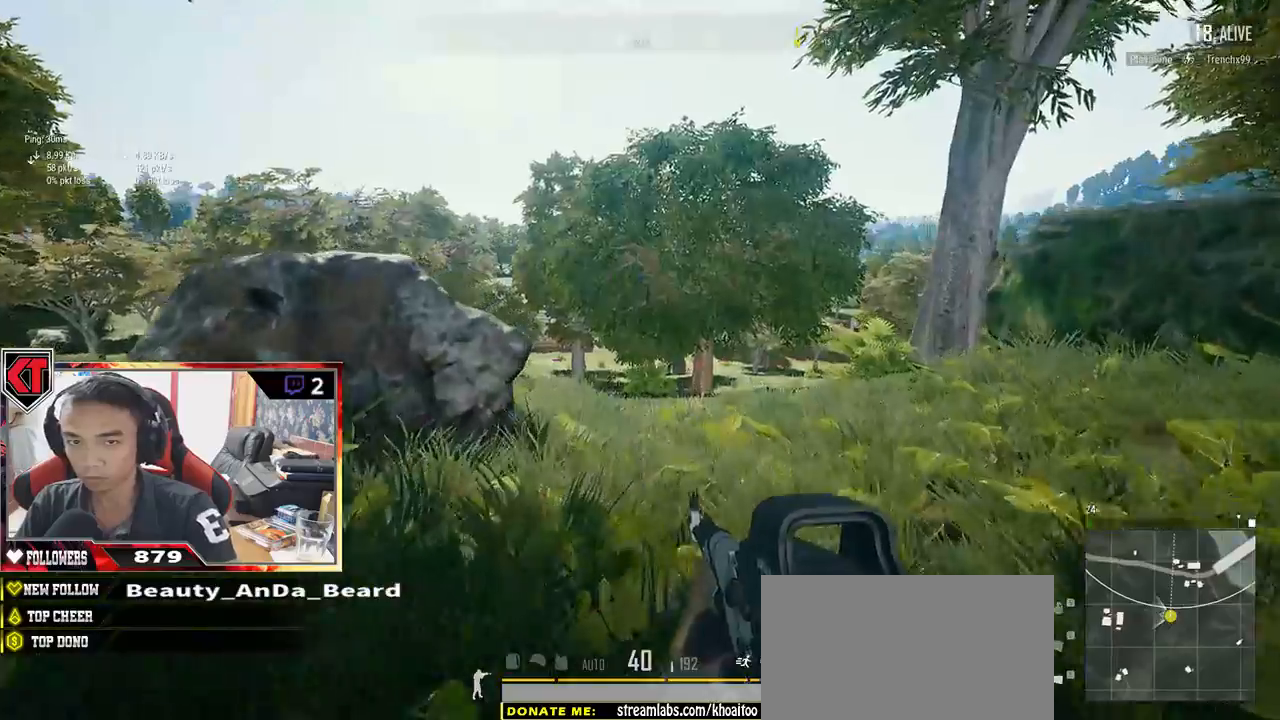
{"keys": ["w"], "mouse": [], "events": []}
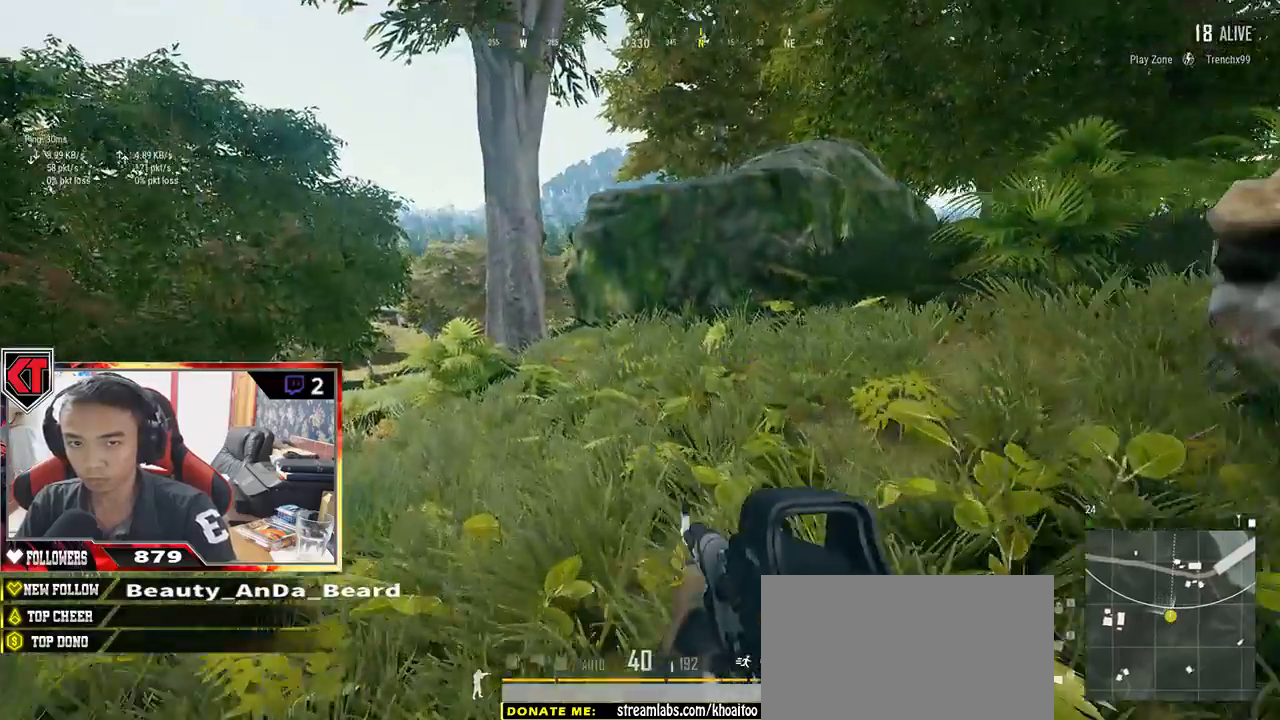
{"keys": ["w"], "mouse": [], "events": [[150, "d", "down"], [317, "d", "up"]]}
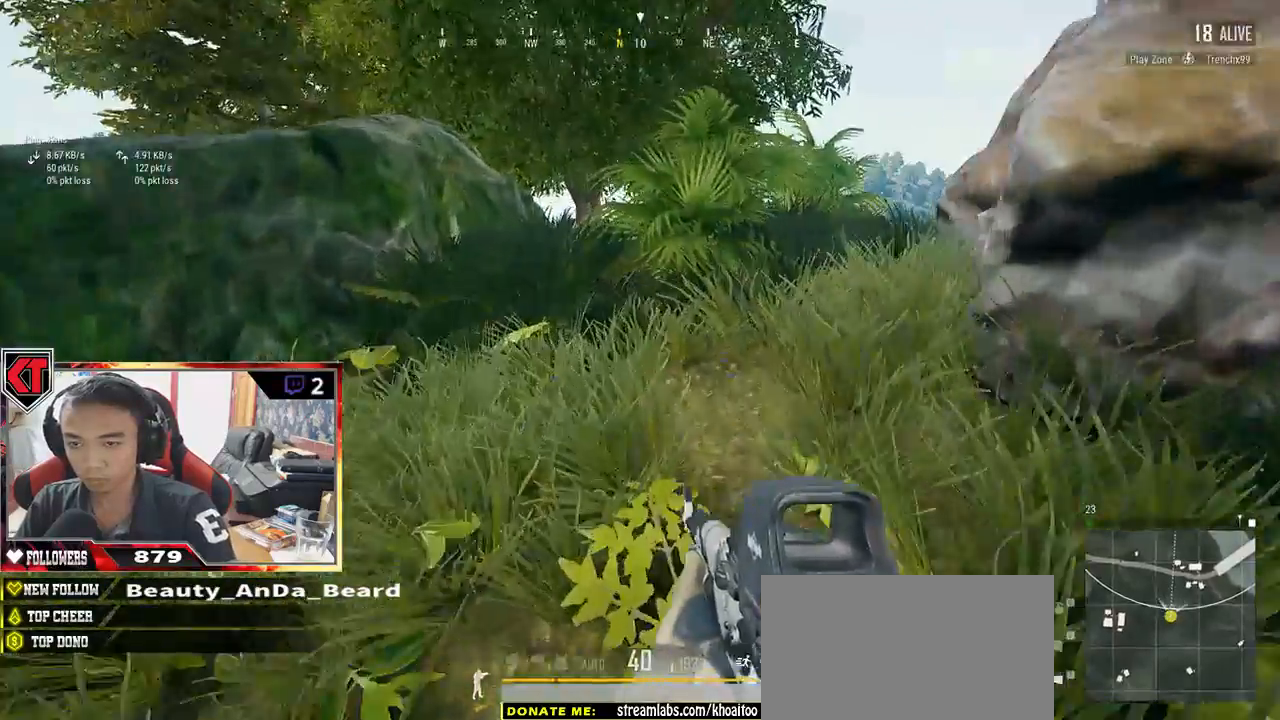
{"keys": ["w"], "mouse": [], "events": [[17, "space", "down"], [217, "space", "up"]]}
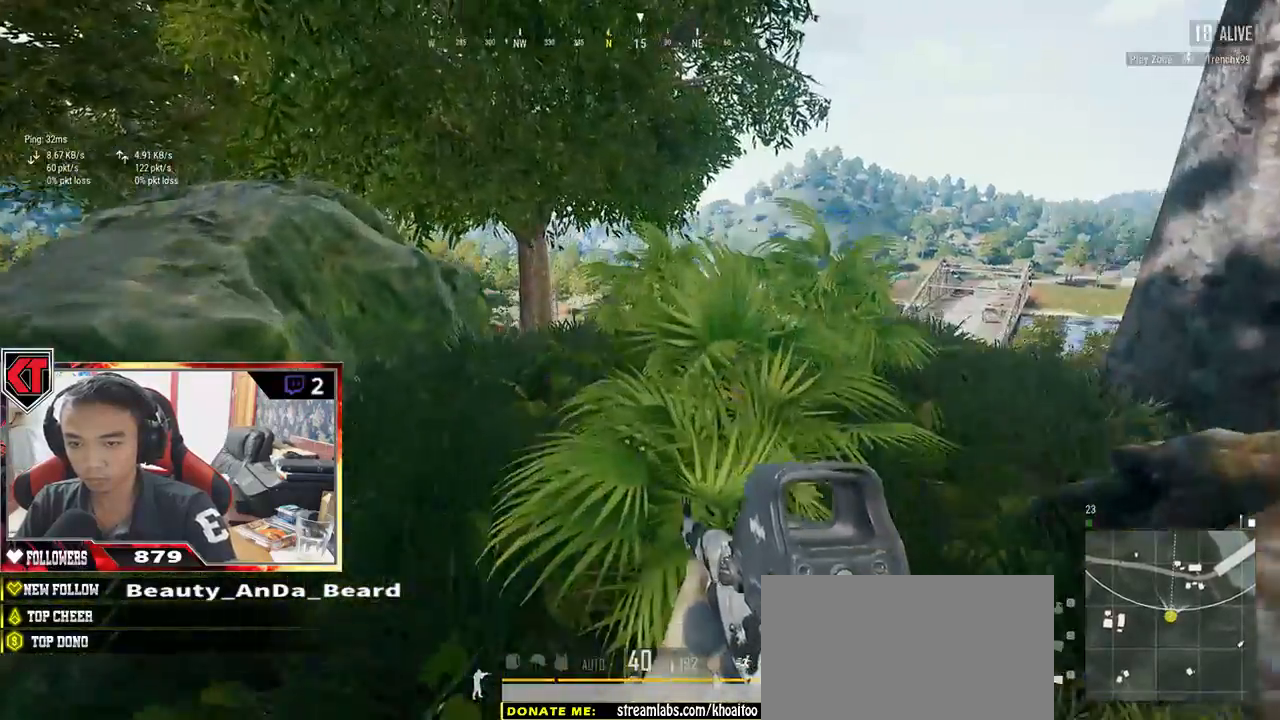
{"keys": ["d", "w"], "mouse": [], "events": [[483, "d", "down"]]}